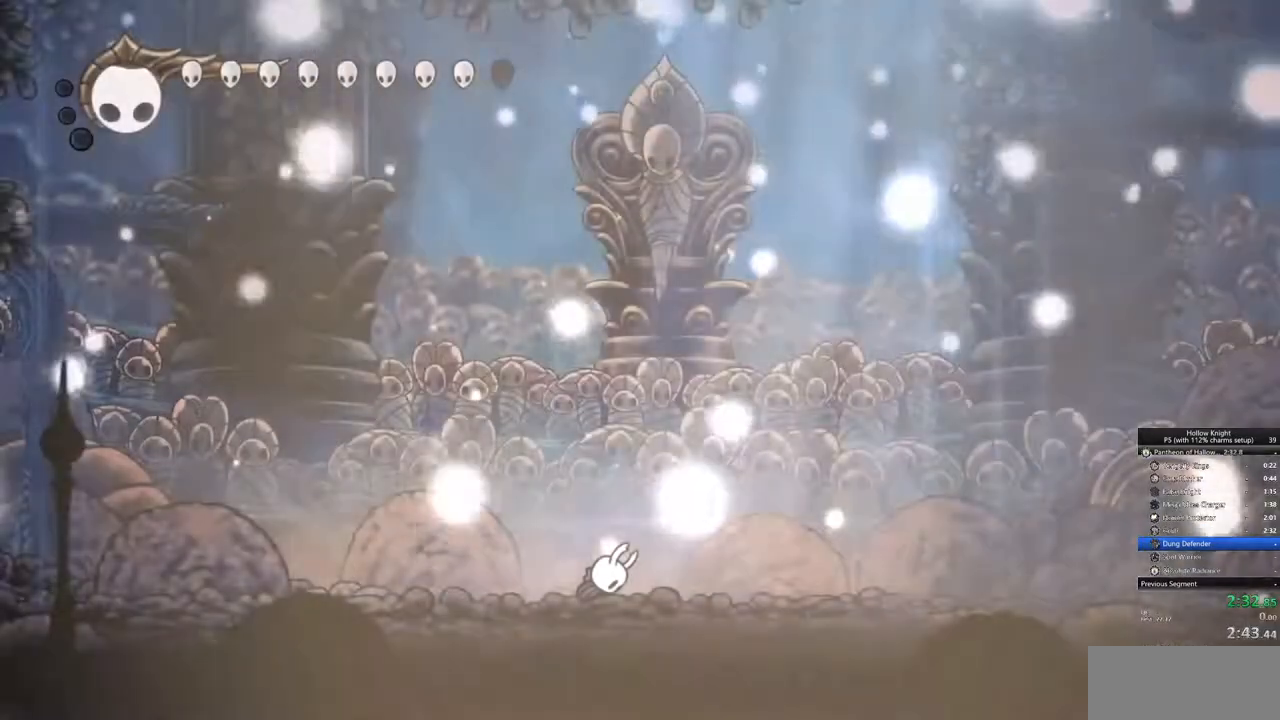
Gameplay with keyboard; each line is a JSON object with the keys held at the frame after it. "events" lists presses ("down") and releases ("up") of "cdash", "dash", "dnail", "down", "heal", "inv", "jump", "left", "nail", "right", "spell" and "up" between this image and that frame as [ms after this image, input, new state], when the widget could be followed in between. No other keys are recorded. Mouse input is not recorded. Key names are as the overlay labels them; some are game actions (e.g. jump) rather than physical keys.
{"keys": [], "events": []}
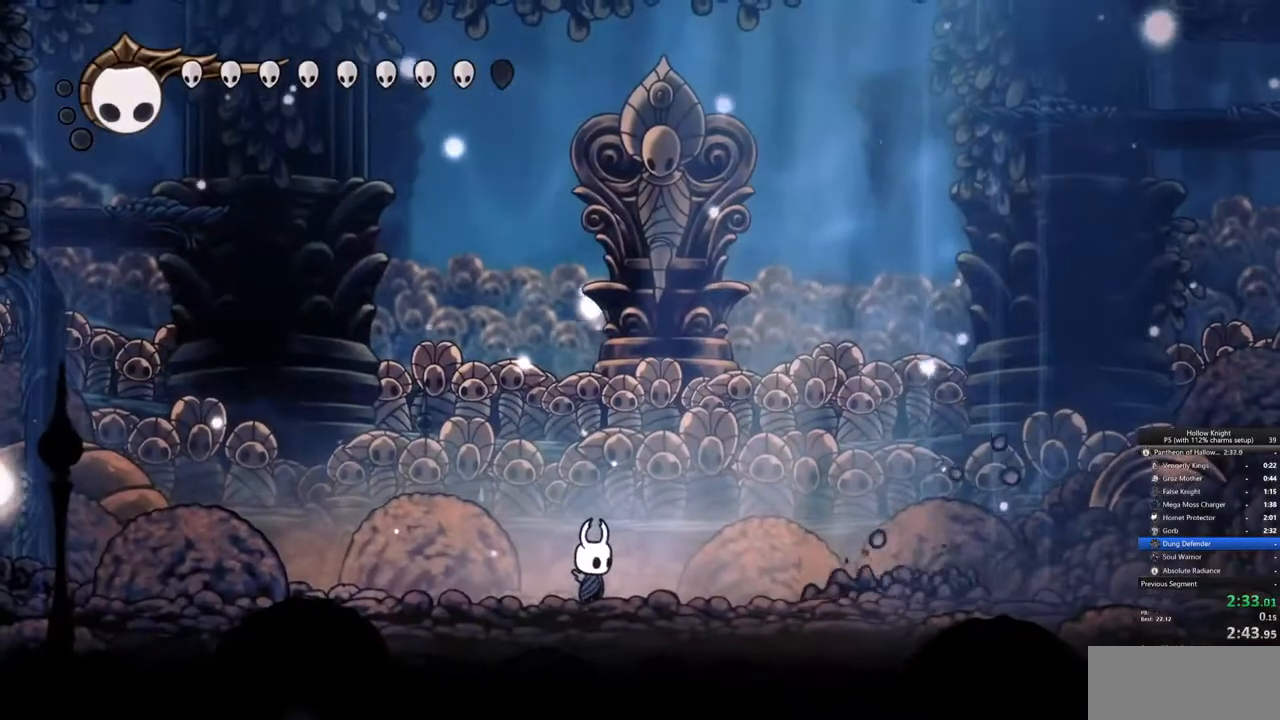
{"keys": ["down"], "events": [[217, "down", "down"], [267, "down", "up"], [383, "down", "down"]]}
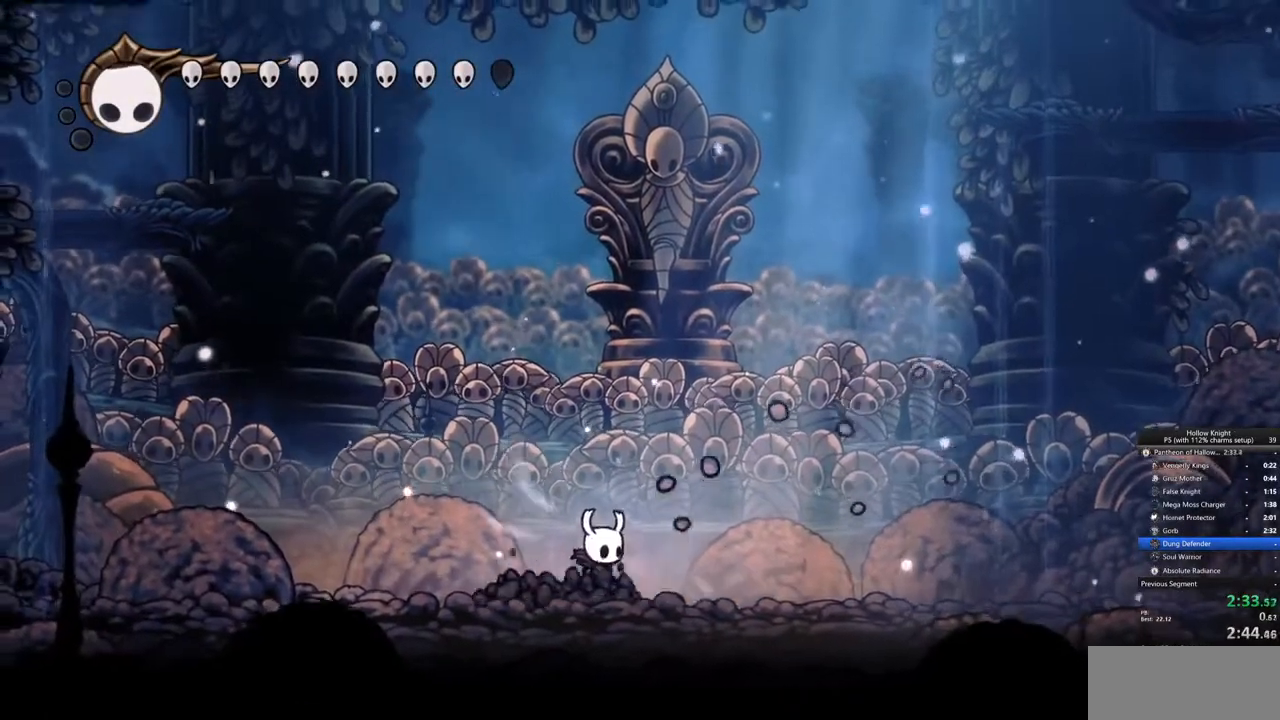
{"keys": [], "events": [[33, "spell", "down"], [133, "spell", "up"], [233, "down", "up"]]}
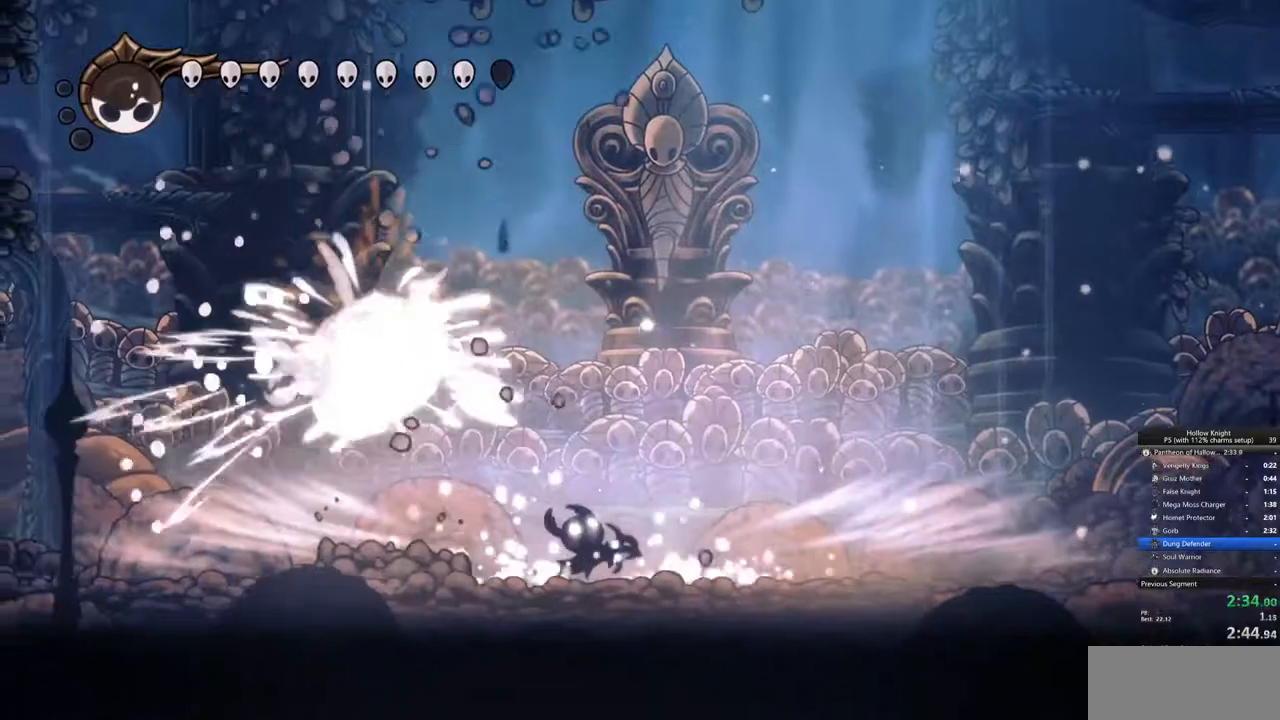
{"keys": [], "events": []}
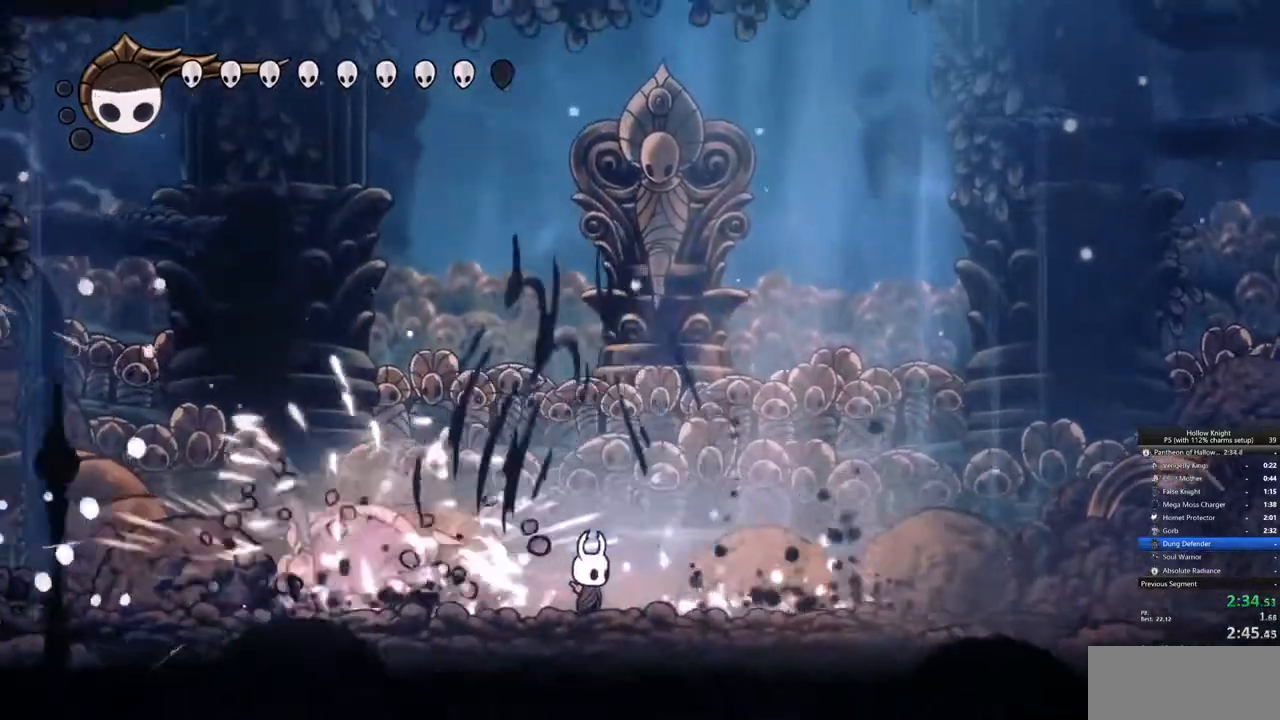
{"keys": ["jump", "left"], "events": [[200, "jump", "down"], [200, "left", "down"]]}
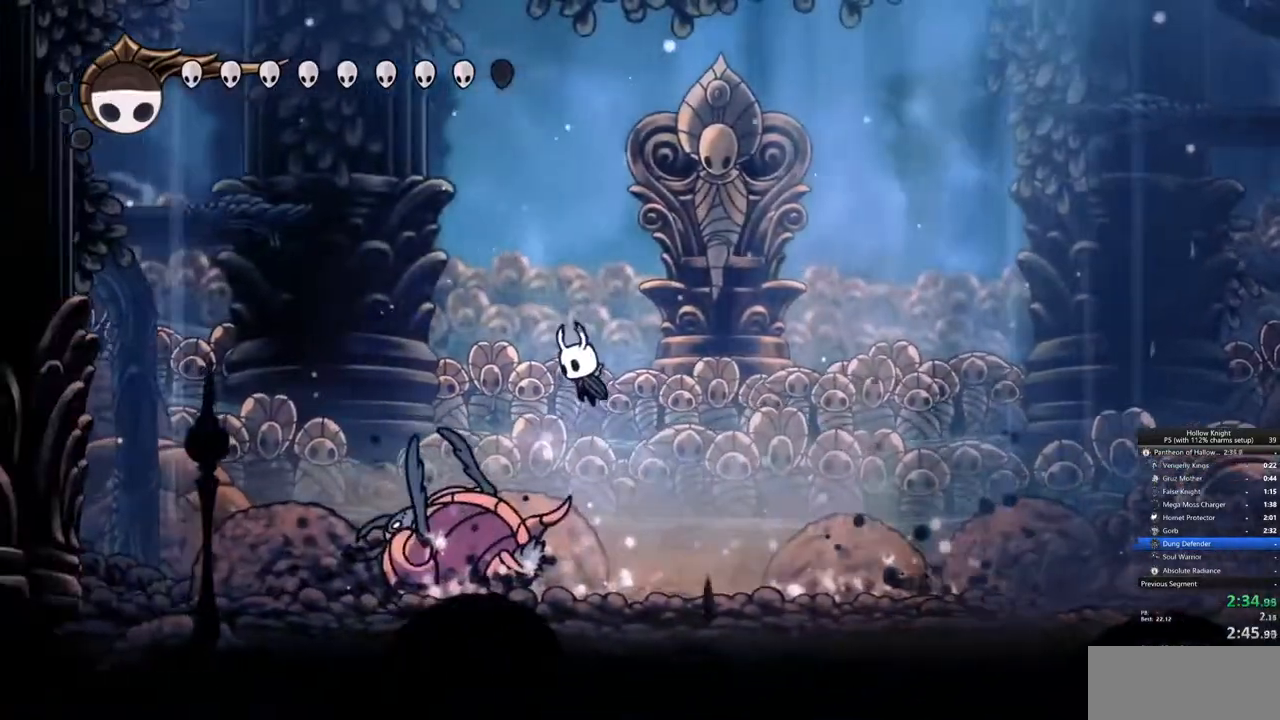
{"keys": ["down"], "events": [[217, "jump", "up"], [300, "down", "down"], [367, "spell", "down"], [400, "left", "up"], [450, "spell", "up"]]}
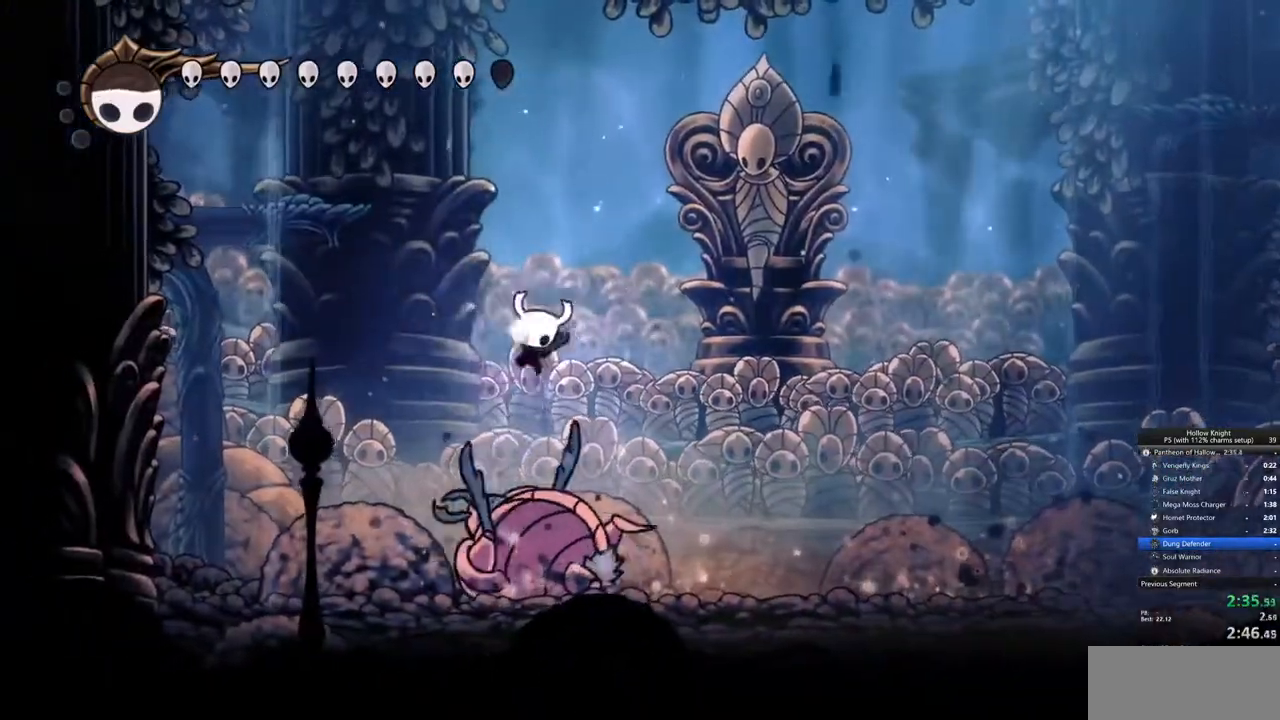
{"keys": [], "events": [[283, "down", "up"]]}
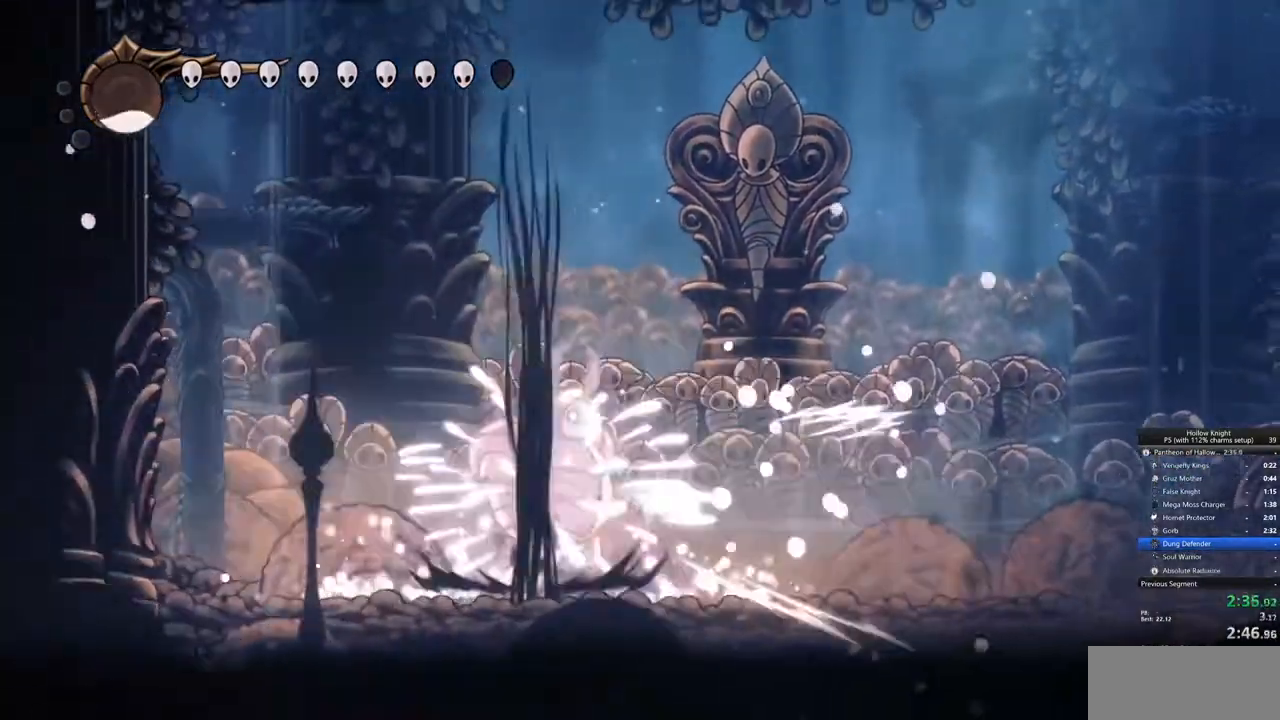
{"keys": [], "events": []}
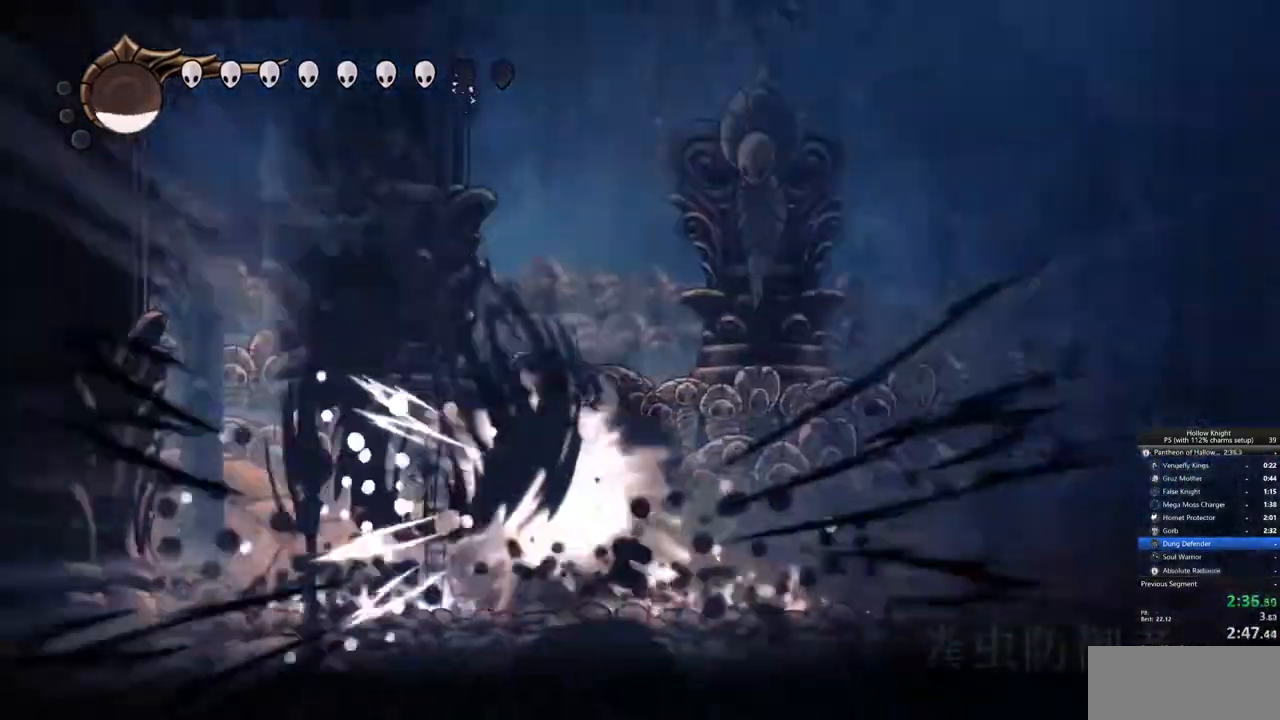
{"keys": ["right"], "events": [[233, "right", "down"], [333, "nail", "down"], [417, "nail", "up"]]}
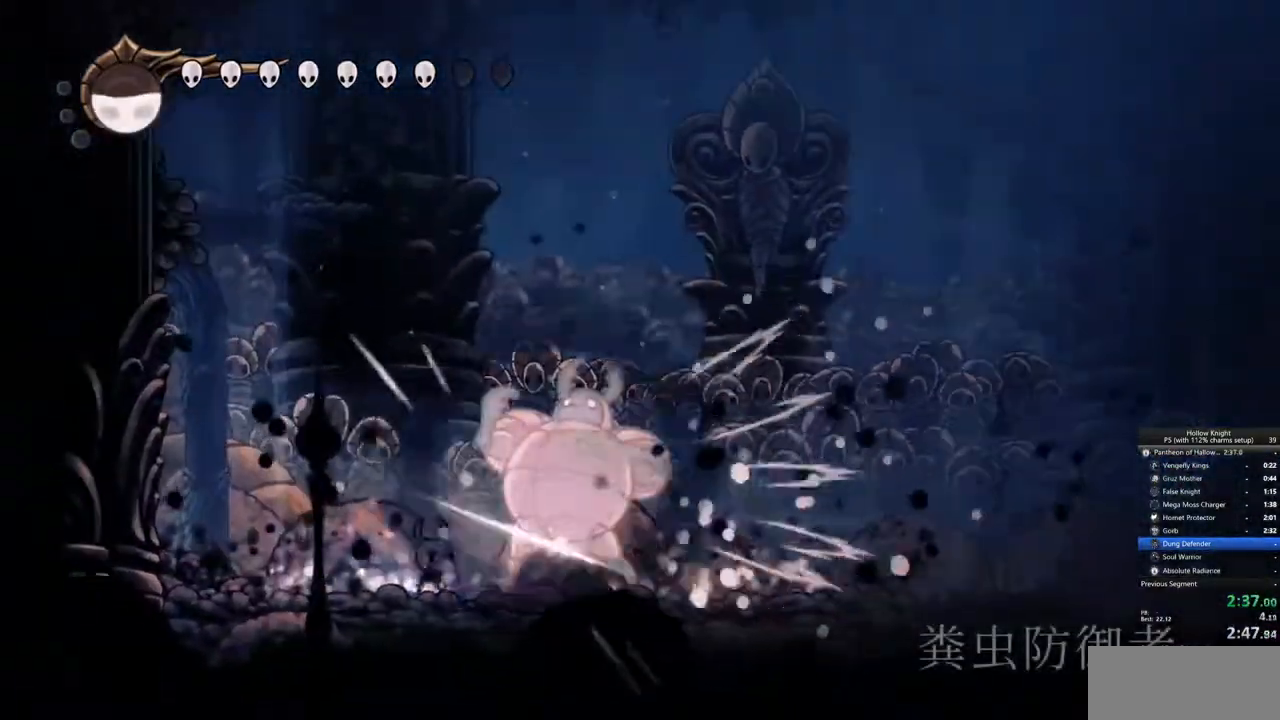
{"keys": [], "events": [[50, "nail", "down"], [150, "nail", "up"], [200, "right", "up"], [333, "nail", "down"], [433, "nail", "up"]]}
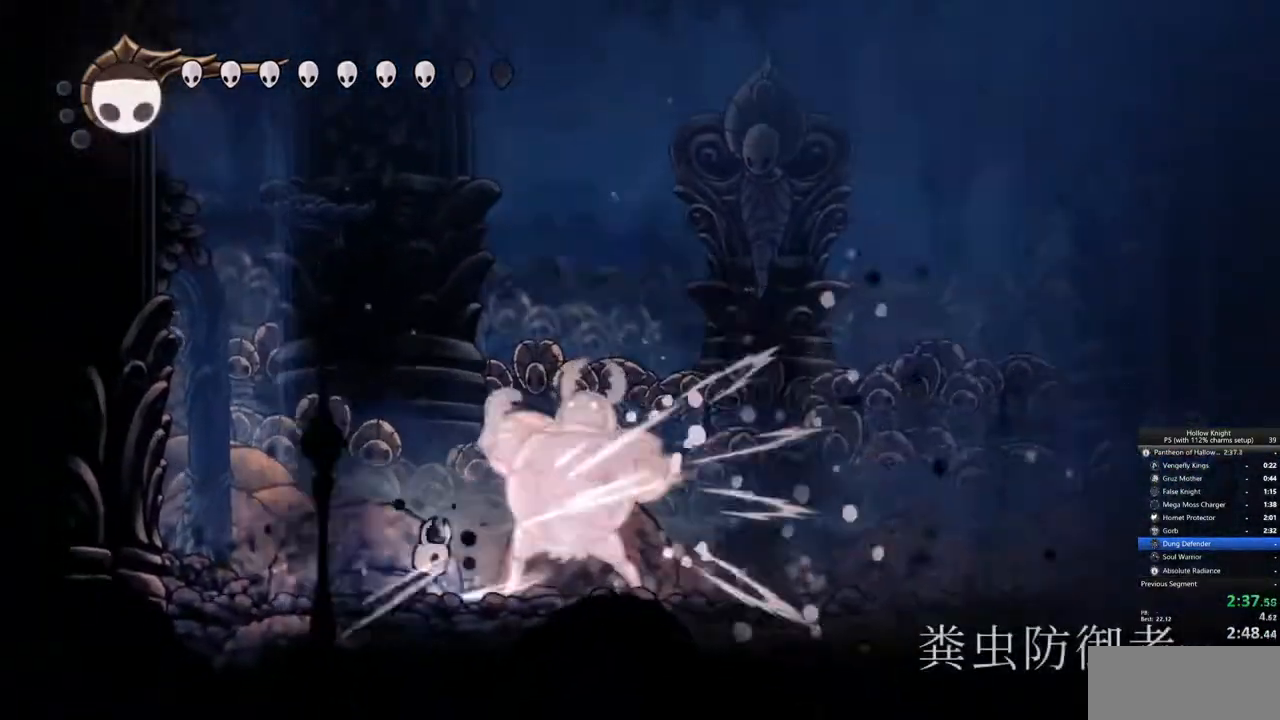
{"keys": ["right"], "events": [[167, "nail", "down"], [200, "nail", "up"], [300, "right", "down"], [400, "nail", "down"], [500, "nail", "up"]]}
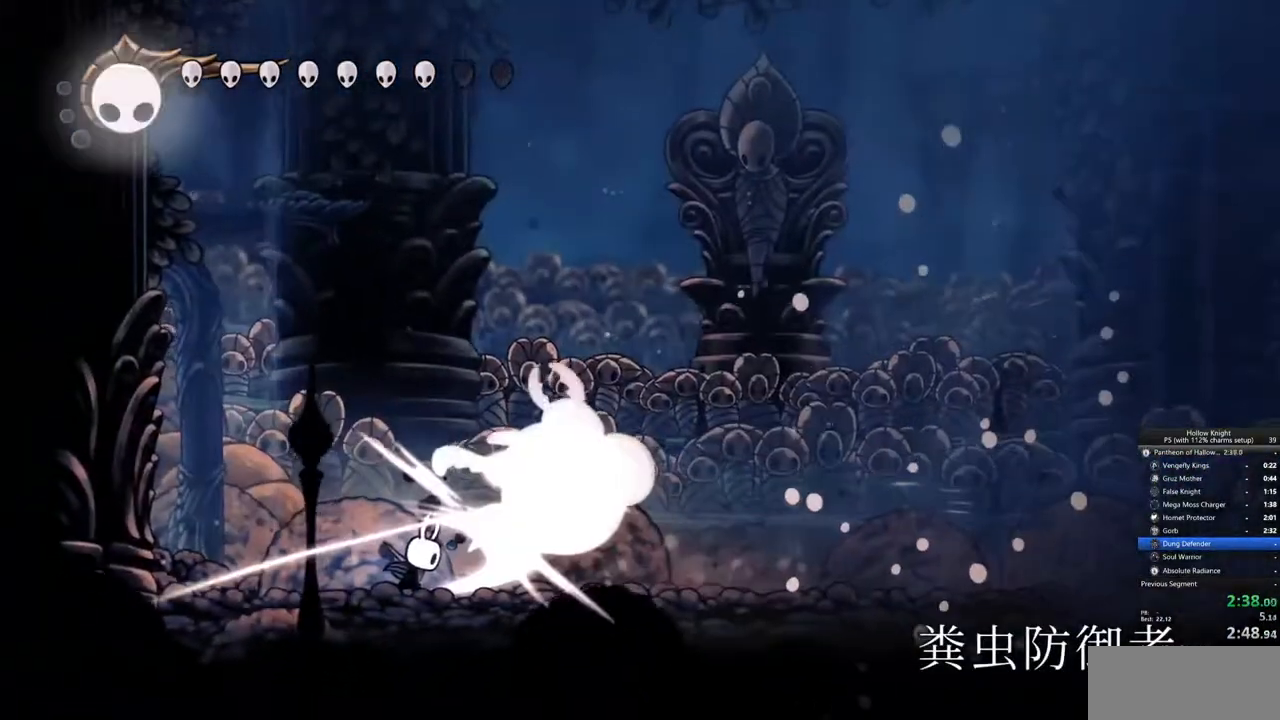
{"keys": [], "events": [[233, "nail", "down"], [317, "nail", "up"], [467, "right", "up"]]}
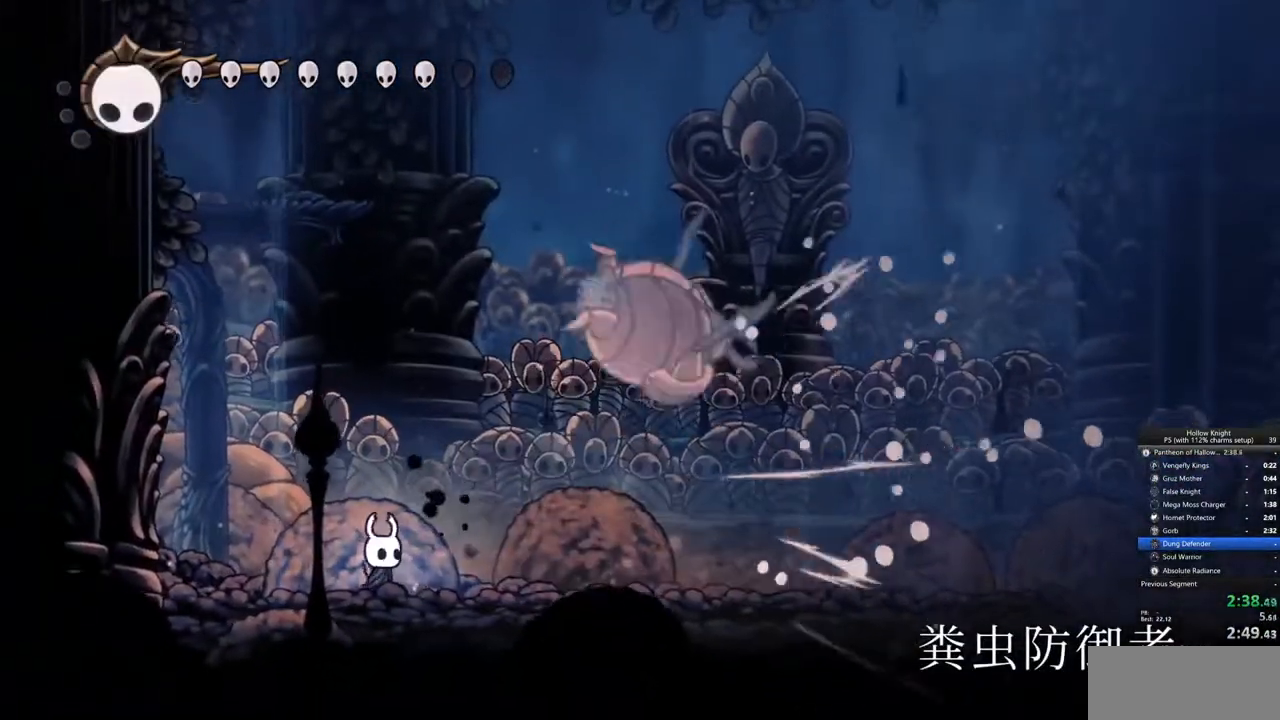
{"keys": ["nail"], "events": [[100, "dash", "down"], [100, "right", "down"], [200, "dash", "up"], [483, "nail", "down"], [483, "right", "up"]]}
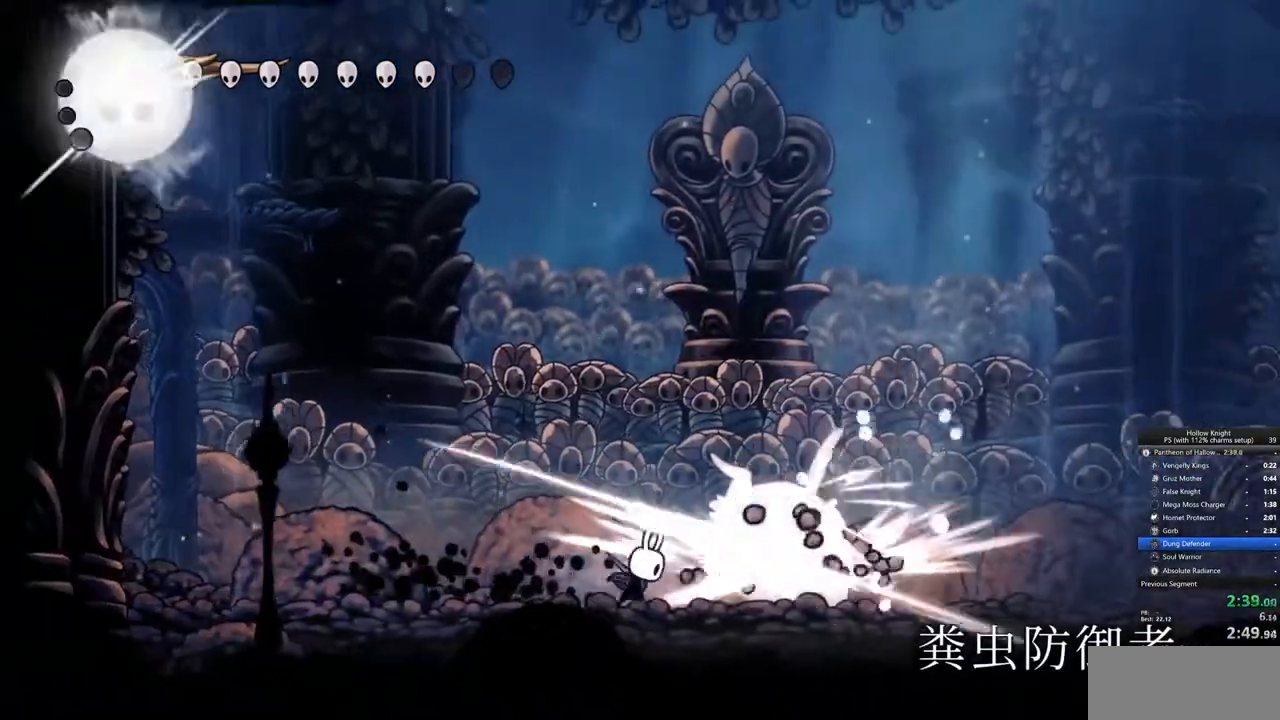
{"keys": ["nail", "right"], "events": [[67, "nail", "up"], [167, "right", "down"], [217, "nail", "down"], [317, "nail", "up"], [500, "nail", "down"]]}
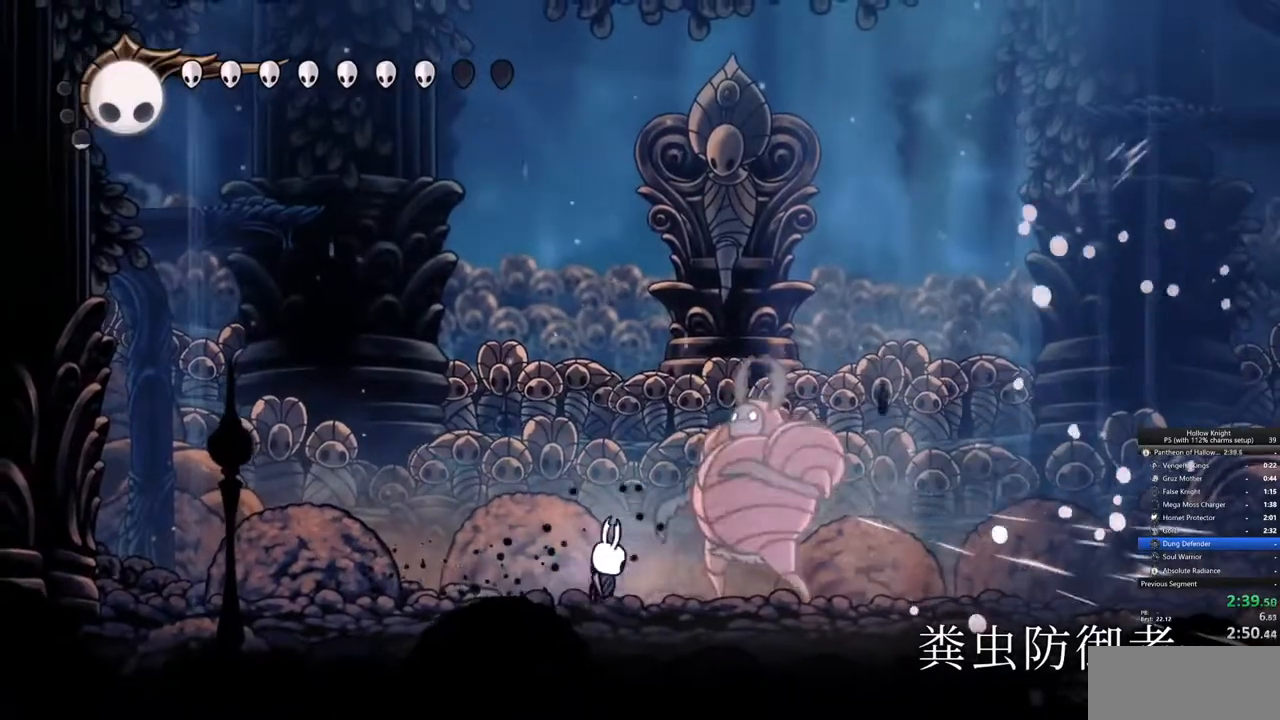
{"keys": ["right"], "events": [[67, "nail", "up"], [233, "right", "up"], [283, "nail", "down"], [350, "nail", "up"], [400, "right", "down"]]}
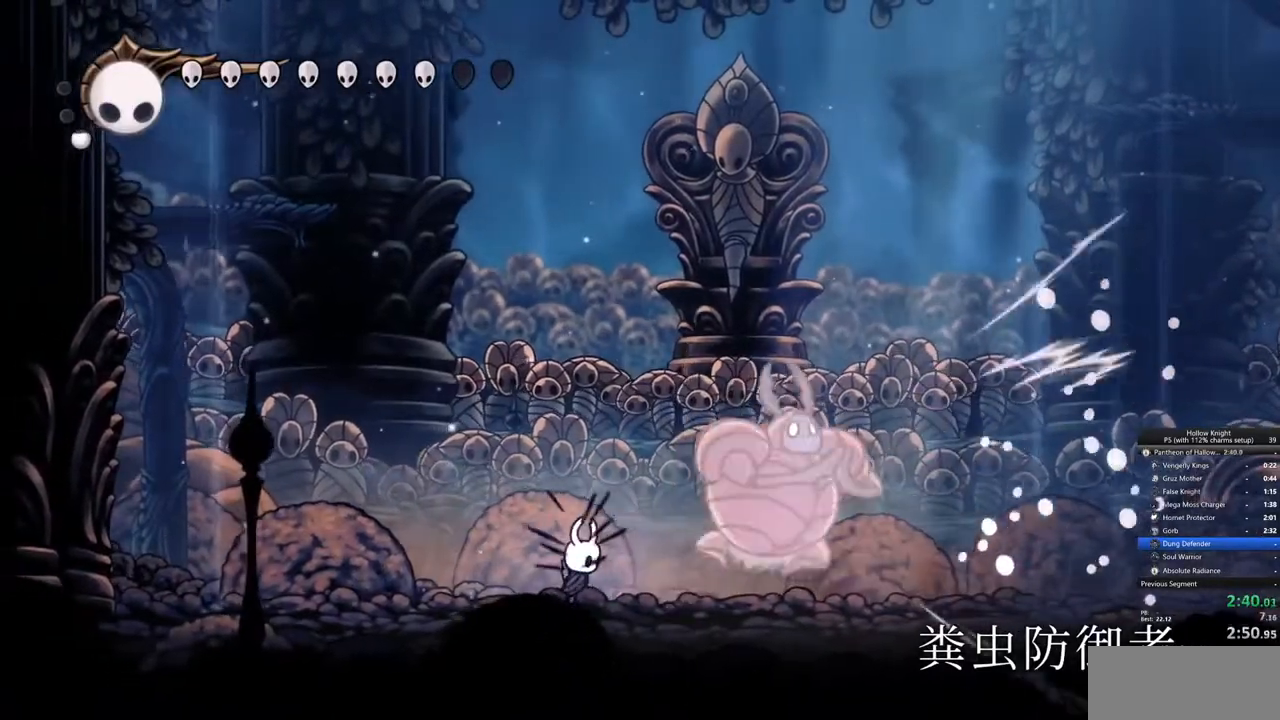
{"keys": ["right"], "events": [[100, "nail", "down"], [200, "nail", "up"], [233, "dash", "down"], [333, "dash", "up"]]}
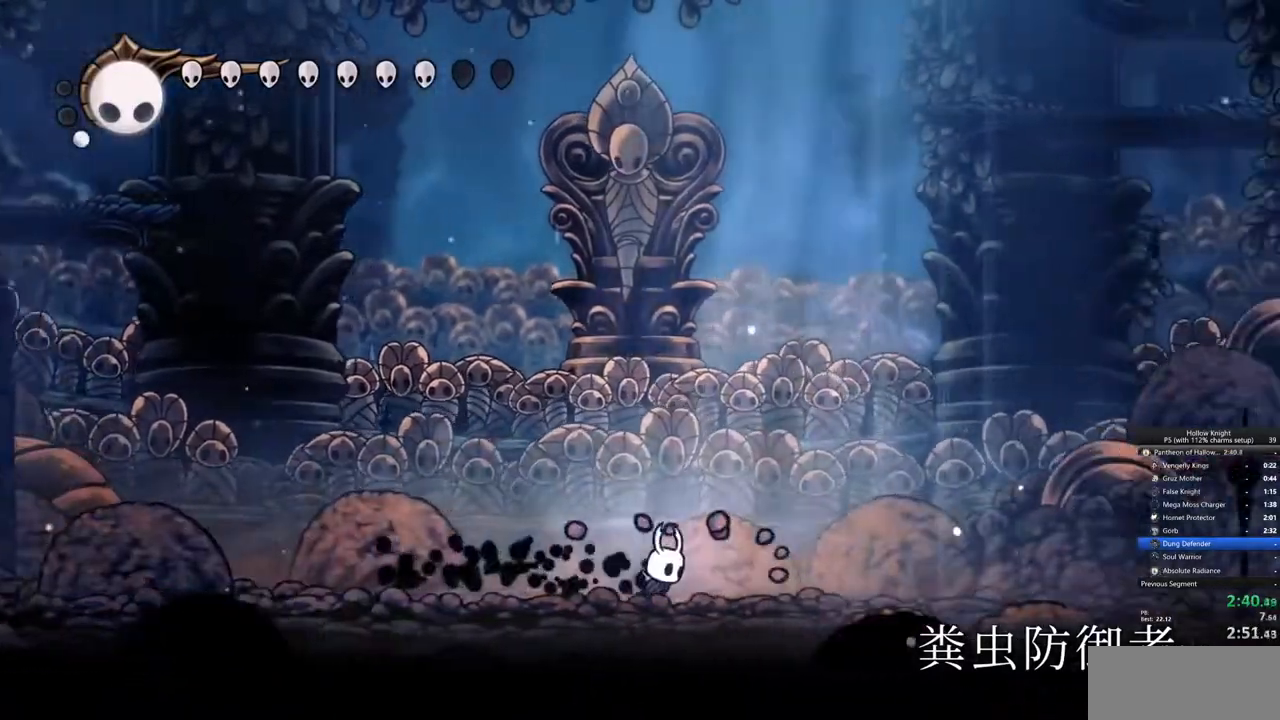
{"keys": ["jump", "right"], "events": [[33, "jump", "down"], [400, "jump", "up"], [483, "jump", "down"]]}
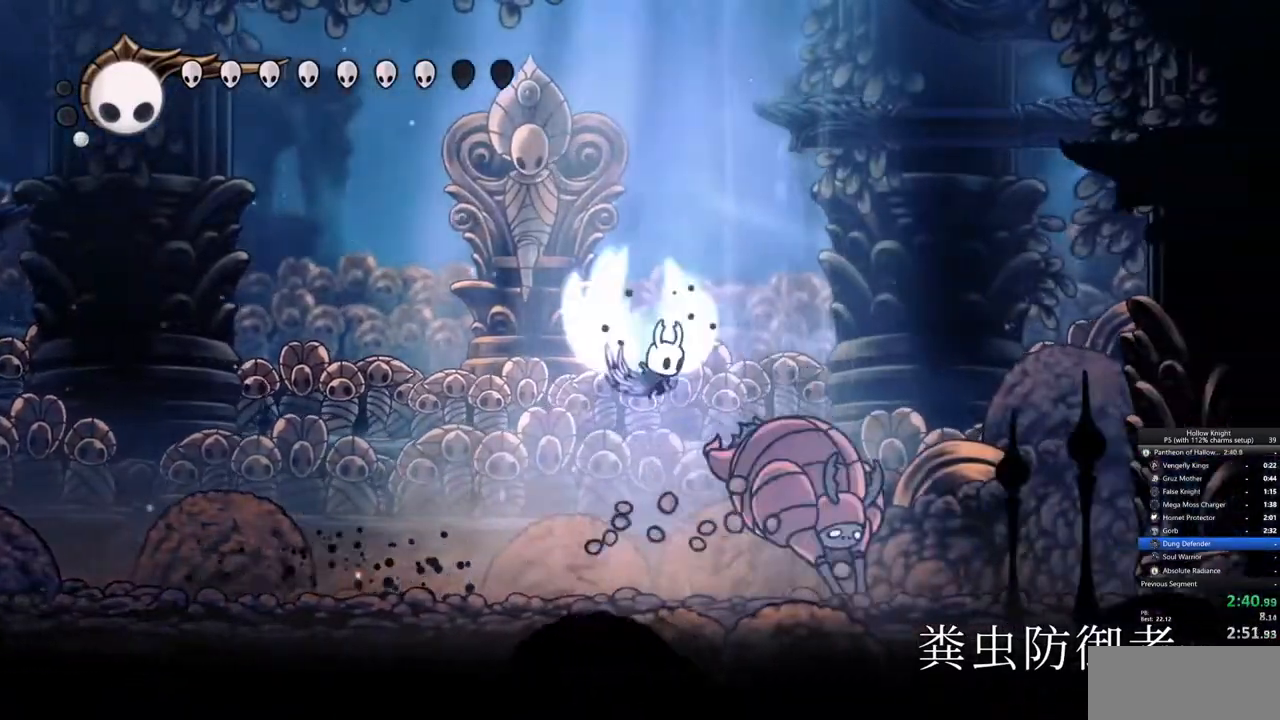
{"keys": ["jump", "right"], "events": []}
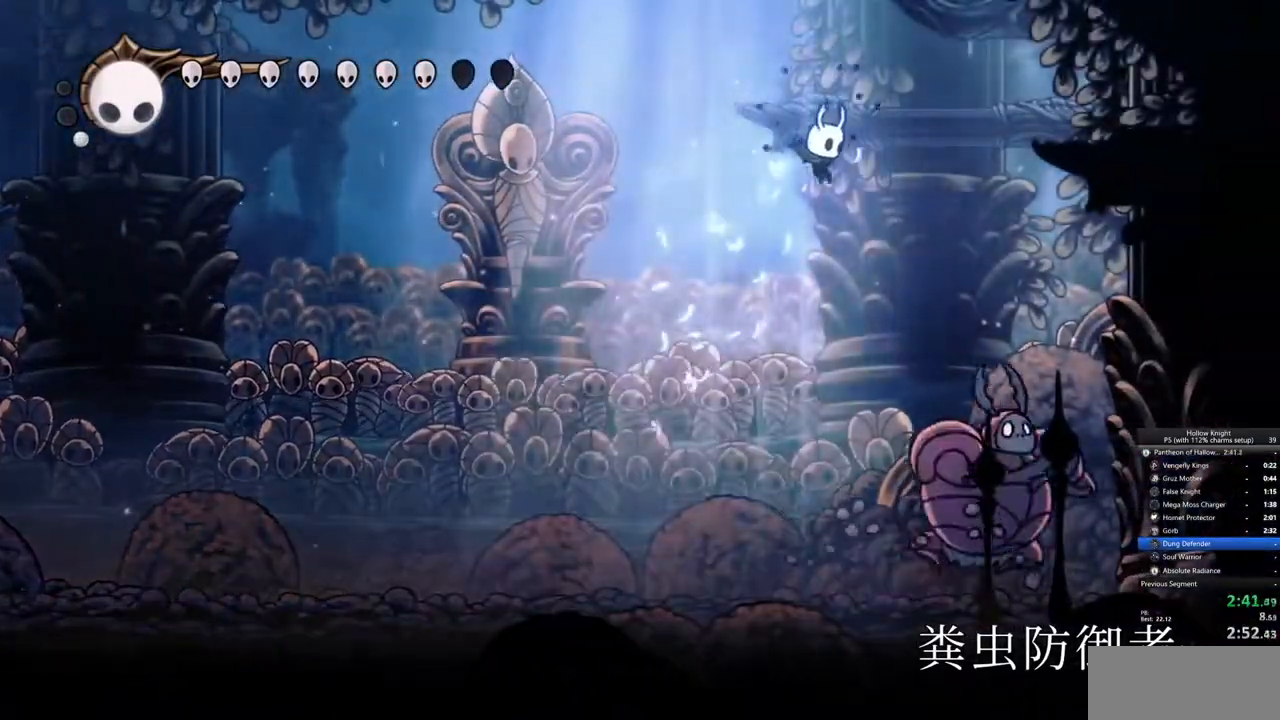
{"keys": ["down", "spell"], "events": [[200, "jump", "up"], [250, "down", "down"], [433, "spell", "down"], [467, "right", "up"]]}
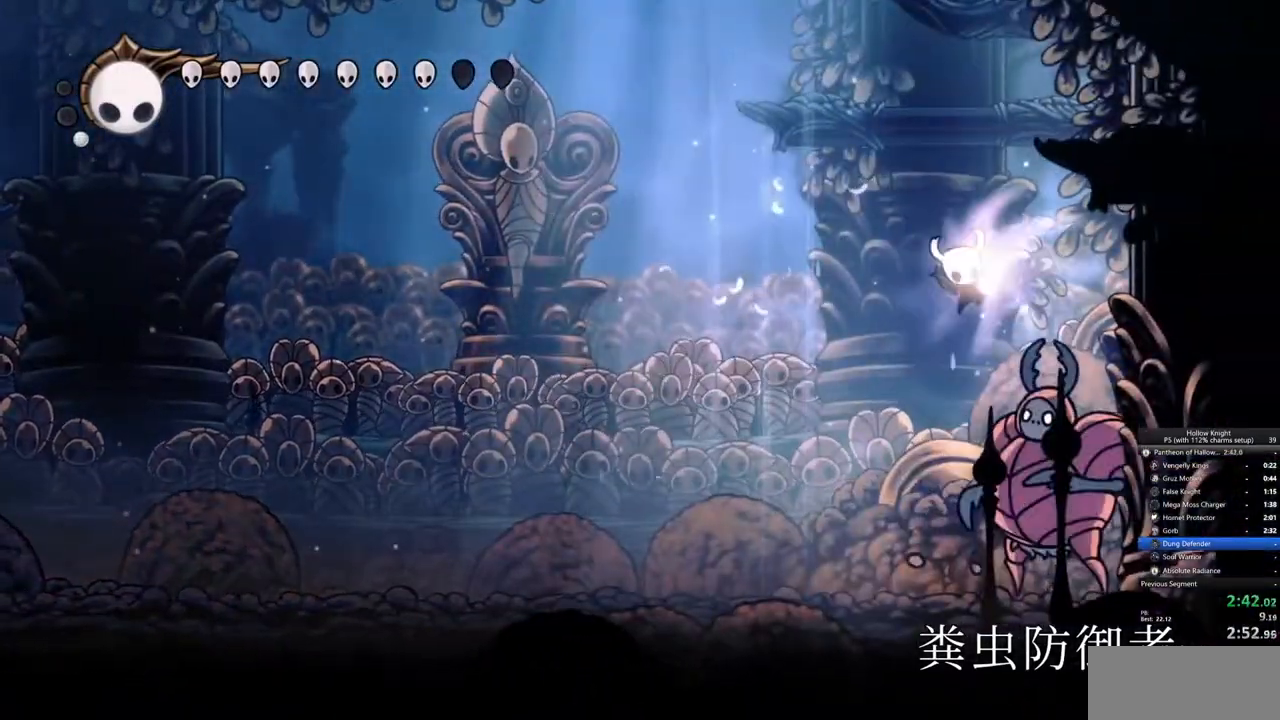
{"keys": [], "events": [[17, "spell", "up"], [400, "down", "up"]]}
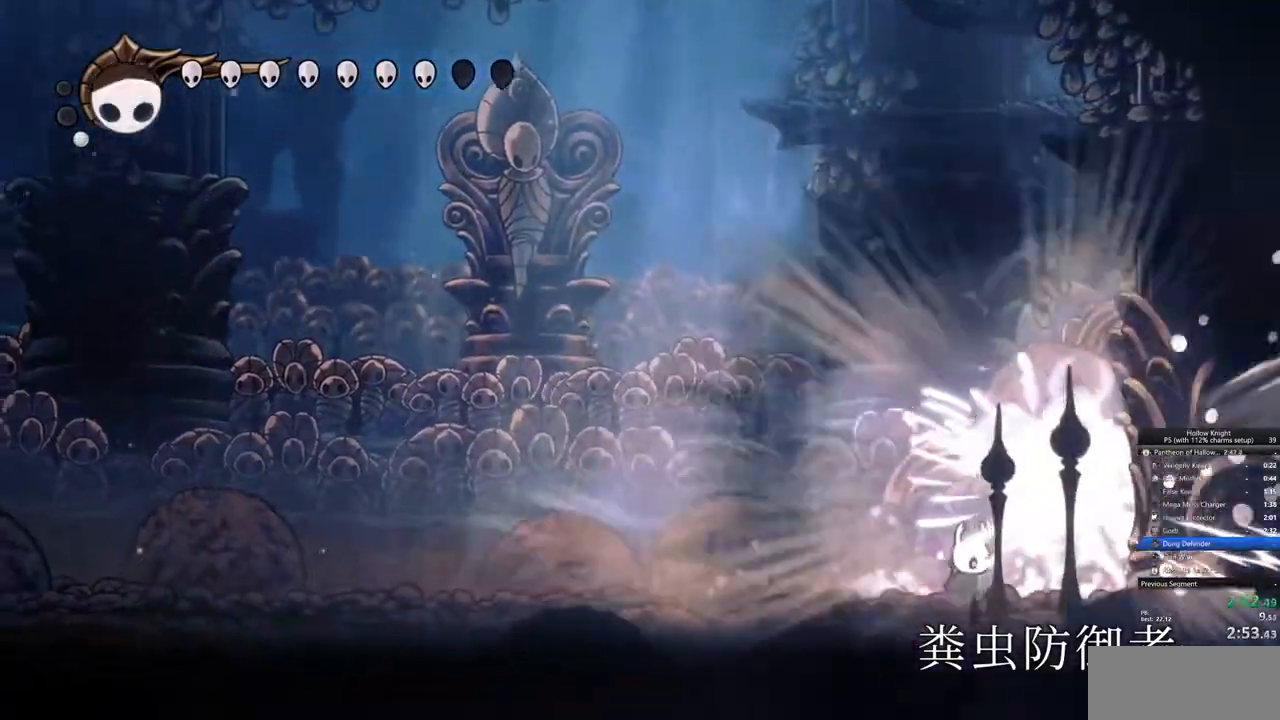
{"keys": [], "events": []}
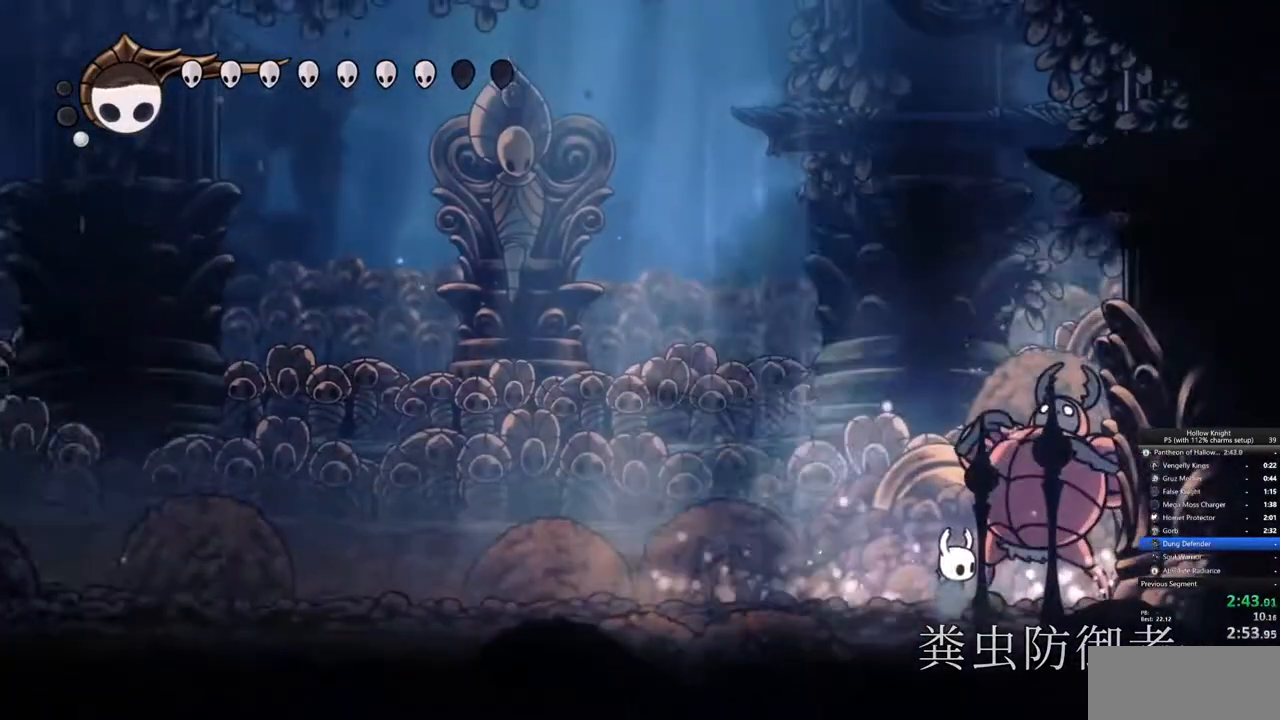
{"keys": [], "events": []}
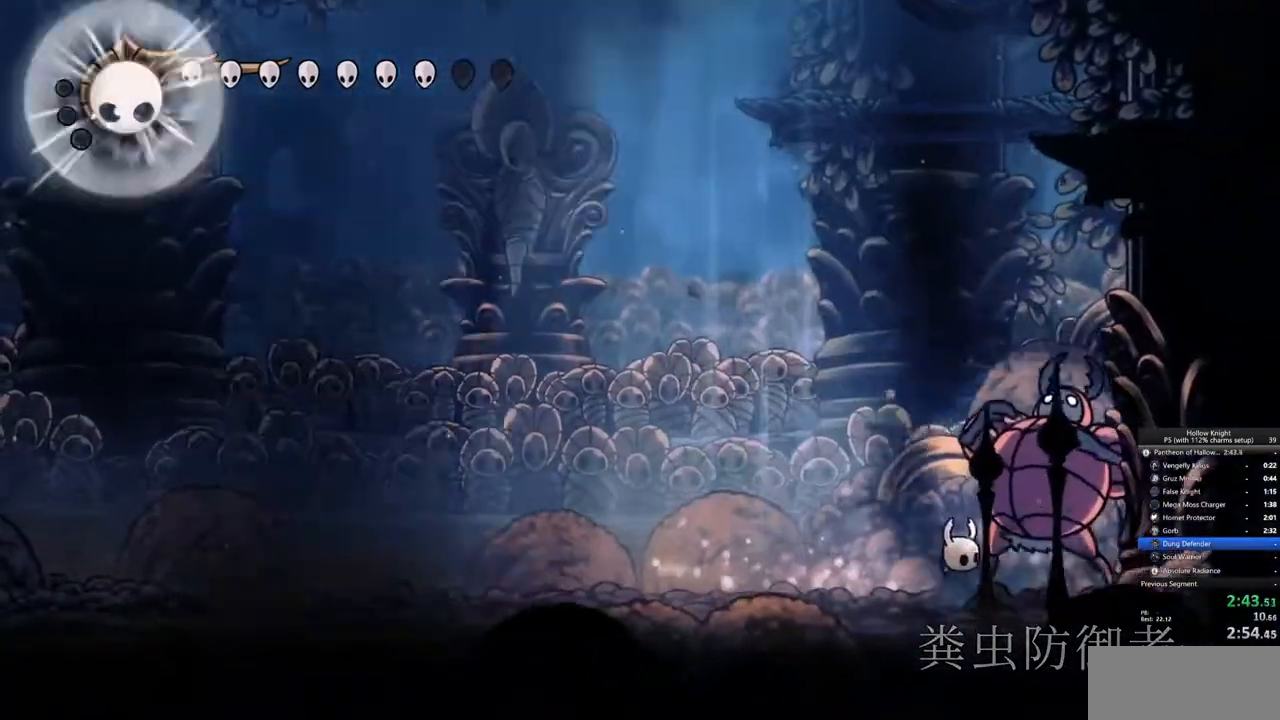
{"keys": [], "events": []}
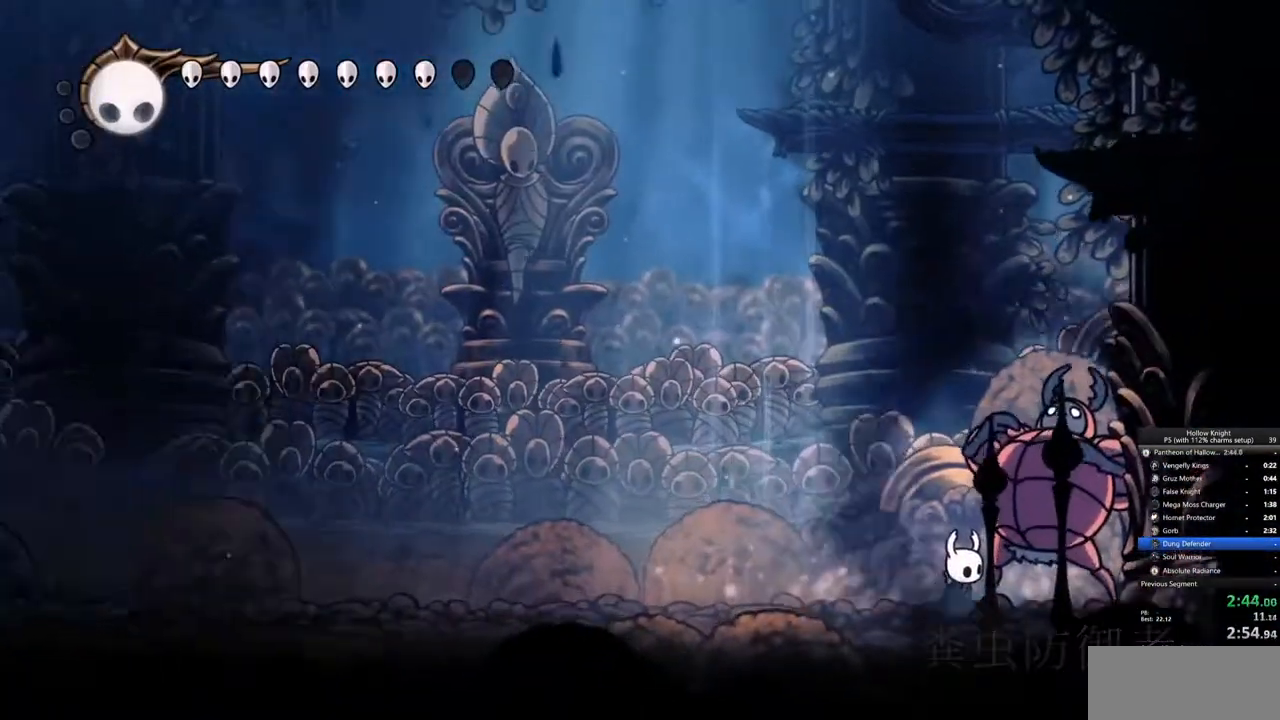
{"keys": [], "events": []}
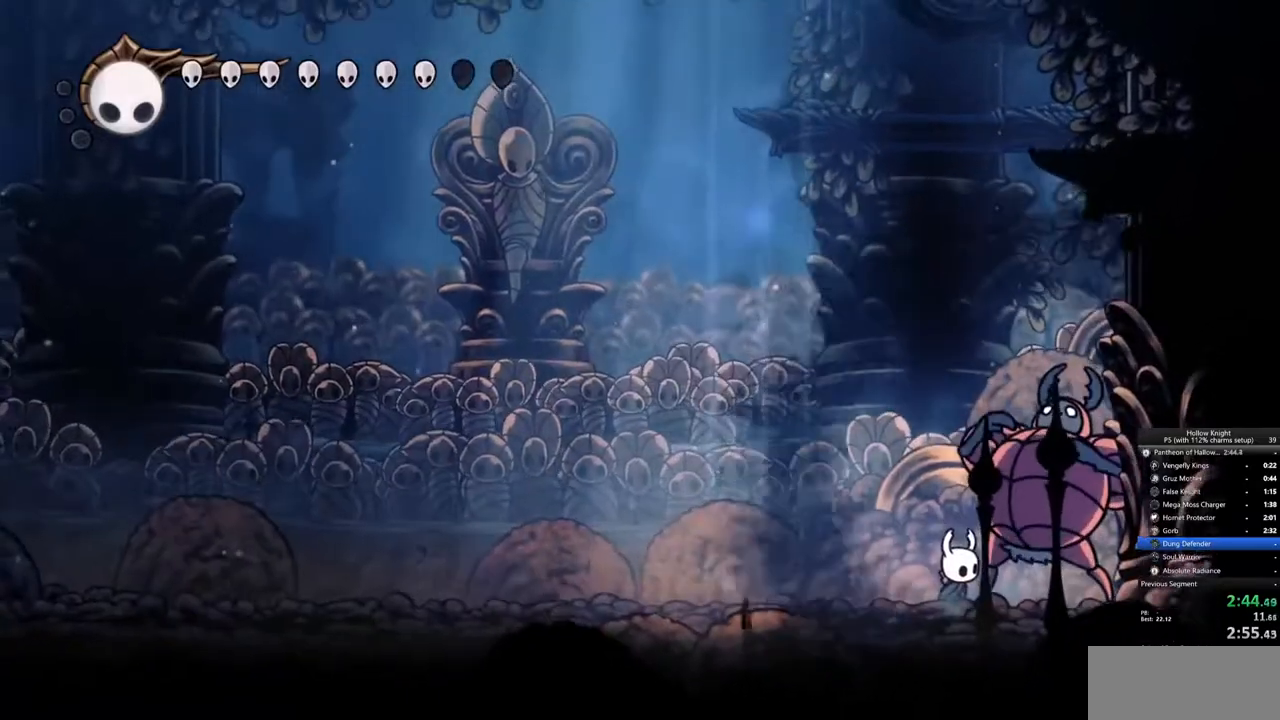
{"keys": [], "events": []}
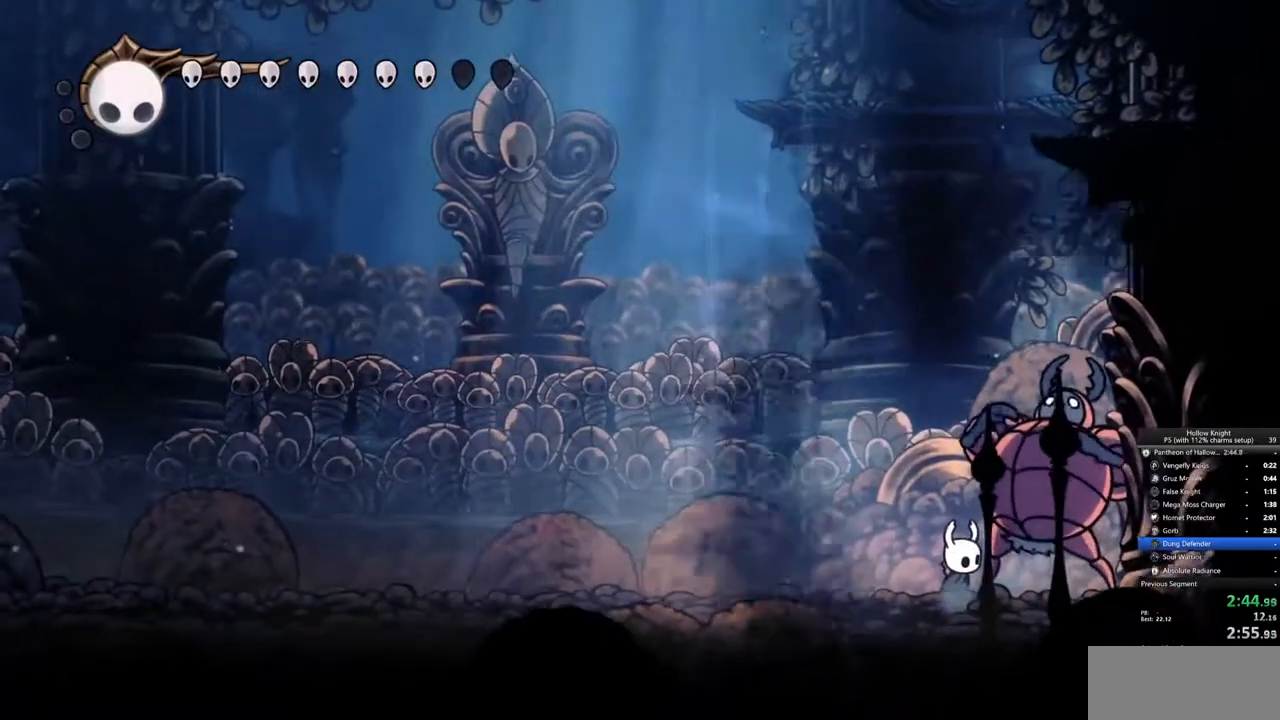
{"keys": ["nail"], "events": [[267, "nail", "down"], [367, "nail", "up"], [500, "nail", "down"]]}
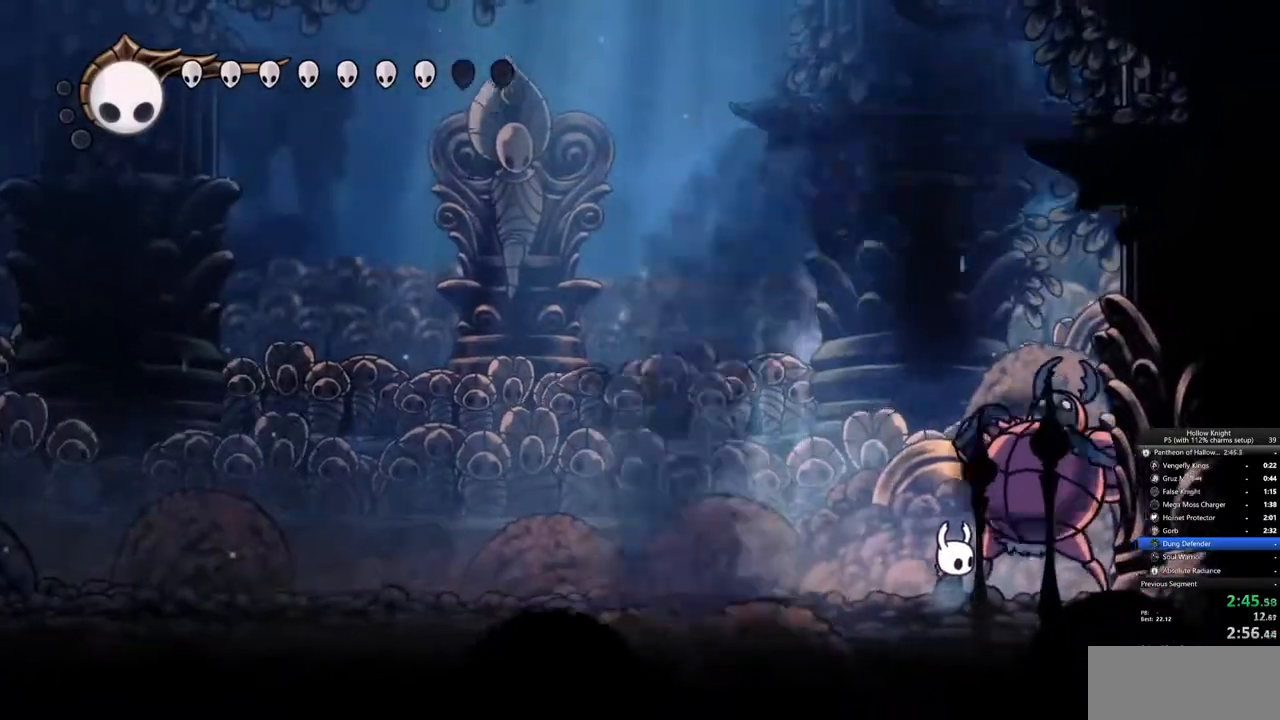
{"keys": [], "events": [[83, "nail", "up"], [133, "nail", "down"], [233, "nail", "up"], [267, "nail", "down"], [367, "nail", "up"], [400, "nail", "down"], [500, "nail", "up"]]}
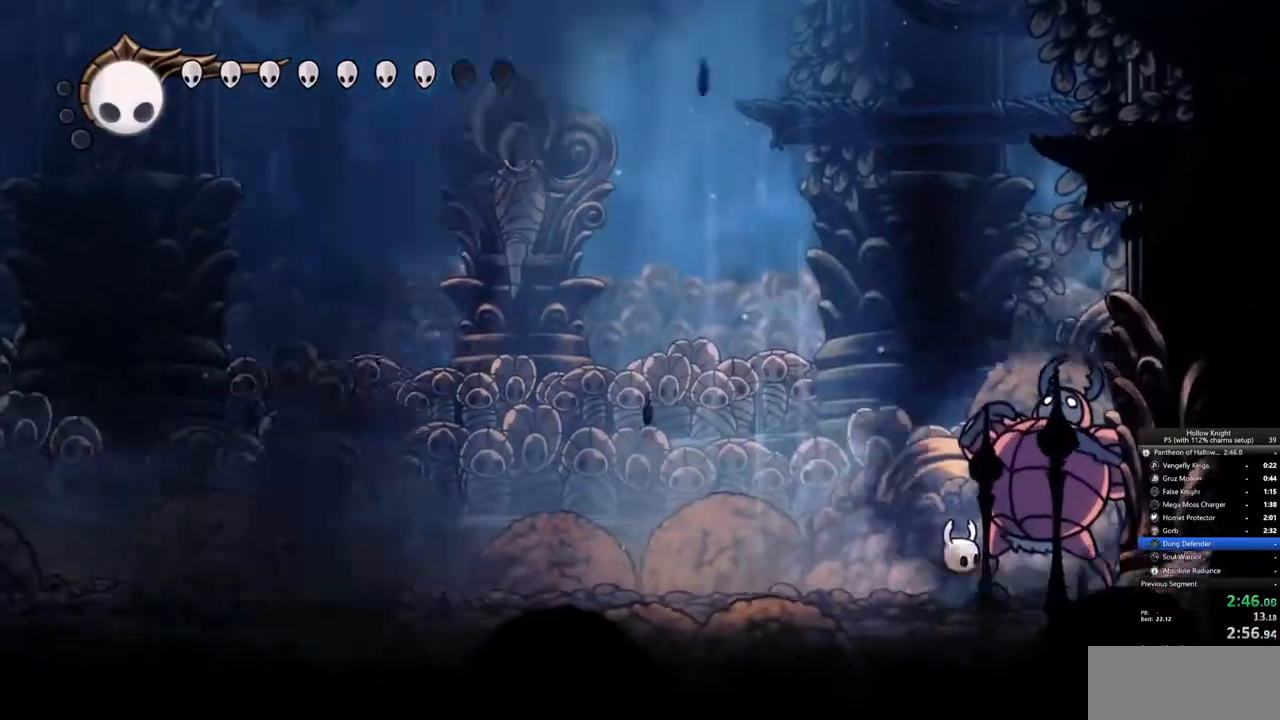
{"keys": ["nail"], "events": [[50, "nail", "down"], [100, "nail", "up"], [200, "nail", "down"], [250, "nail", "up"], [333, "nail", "down"], [367, "nail", "up"], [433, "nail", "down"]]}